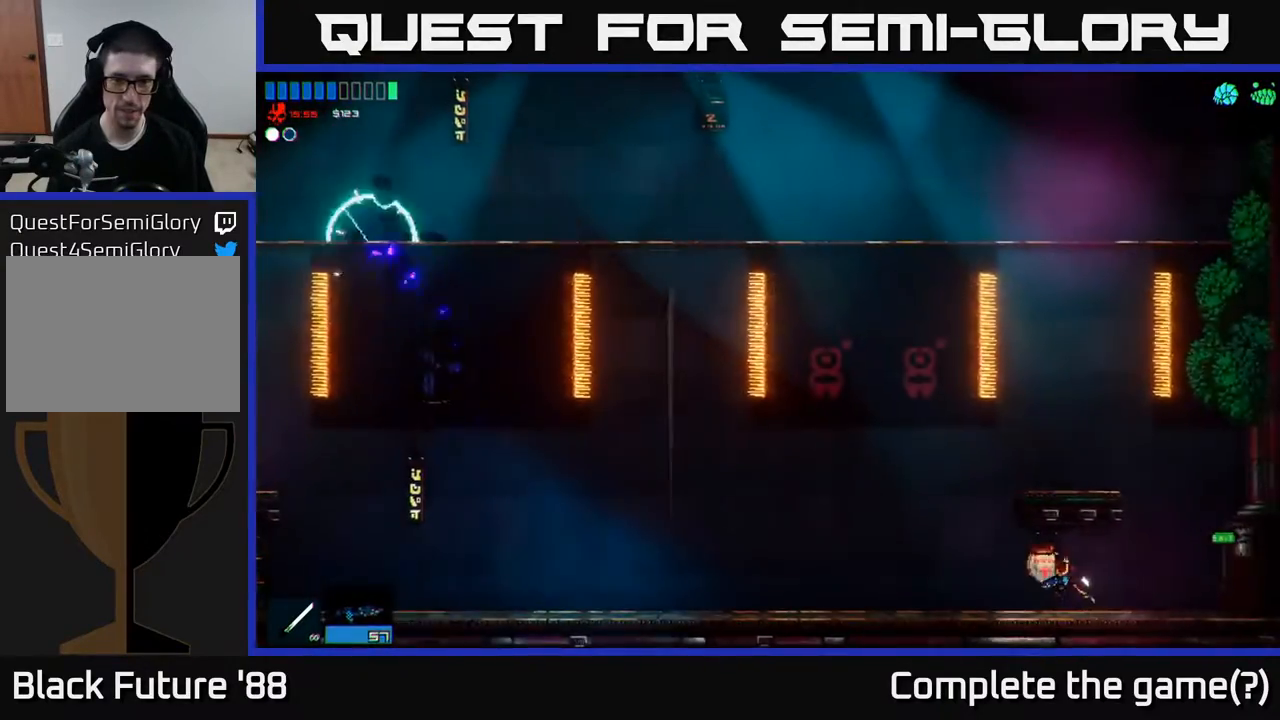
Gameplay with a controller (Xbox layout); each line is a JSON object with the inputs held at the frame after it. "events" lists button and stick changes between this image and that frame as [ms after this image, input, new state], when the widget could be followed in between.
{"buttons": [], "left_stick": "left", "right_stick": "center", "events": []}
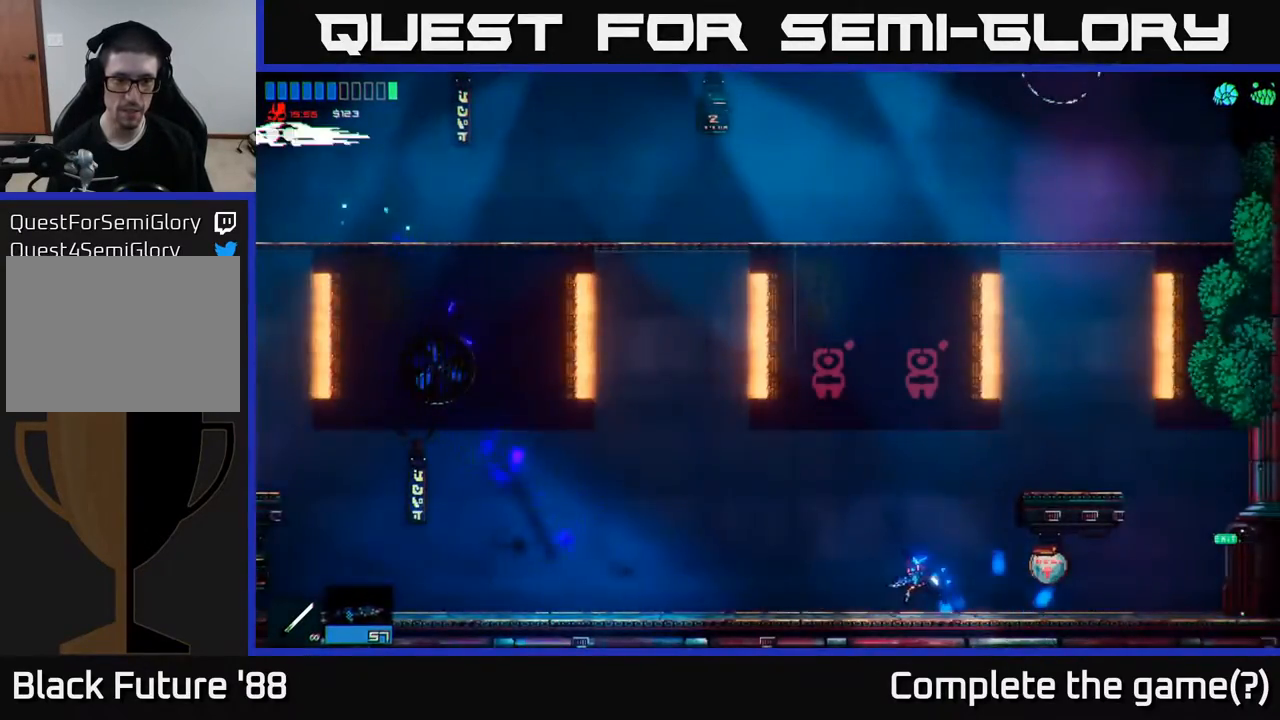
{"buttons": [], "left_stick": "center", "right_stick": "left", "events": [[33, "right_stick", "left"], [433, "left_stick", "center"]]}
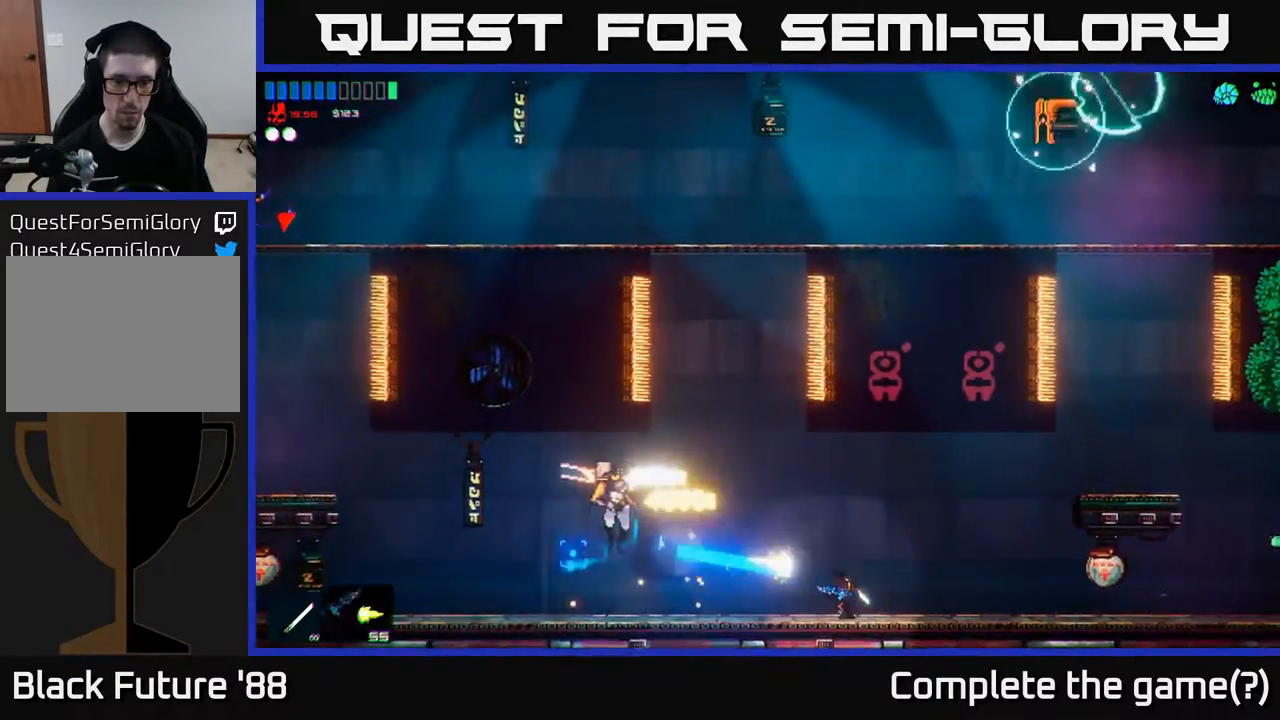
{"buttons": [], "left_stick": "left", "right_stick": "left", "events": [[17, "left_stick", "right"], [400, "left_stick", "left"]]}
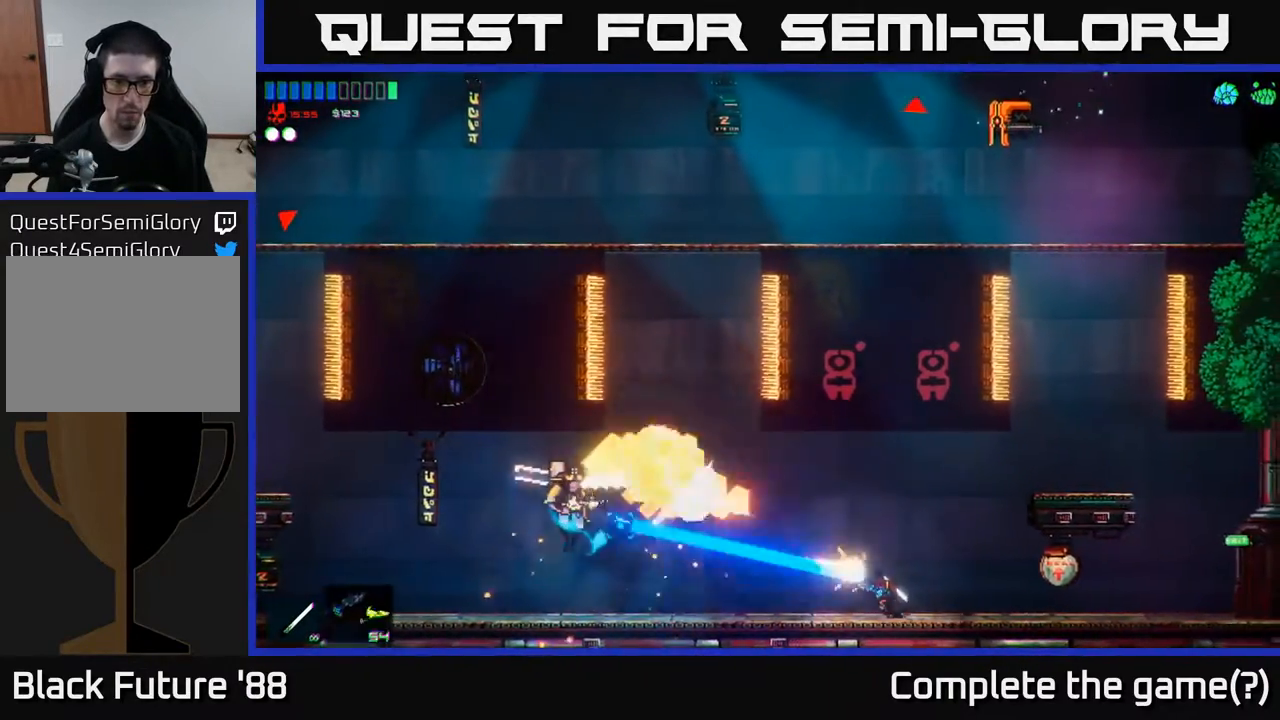
{"buttons": [], "left_stick": "left", "right_stick": "left", "events": []}
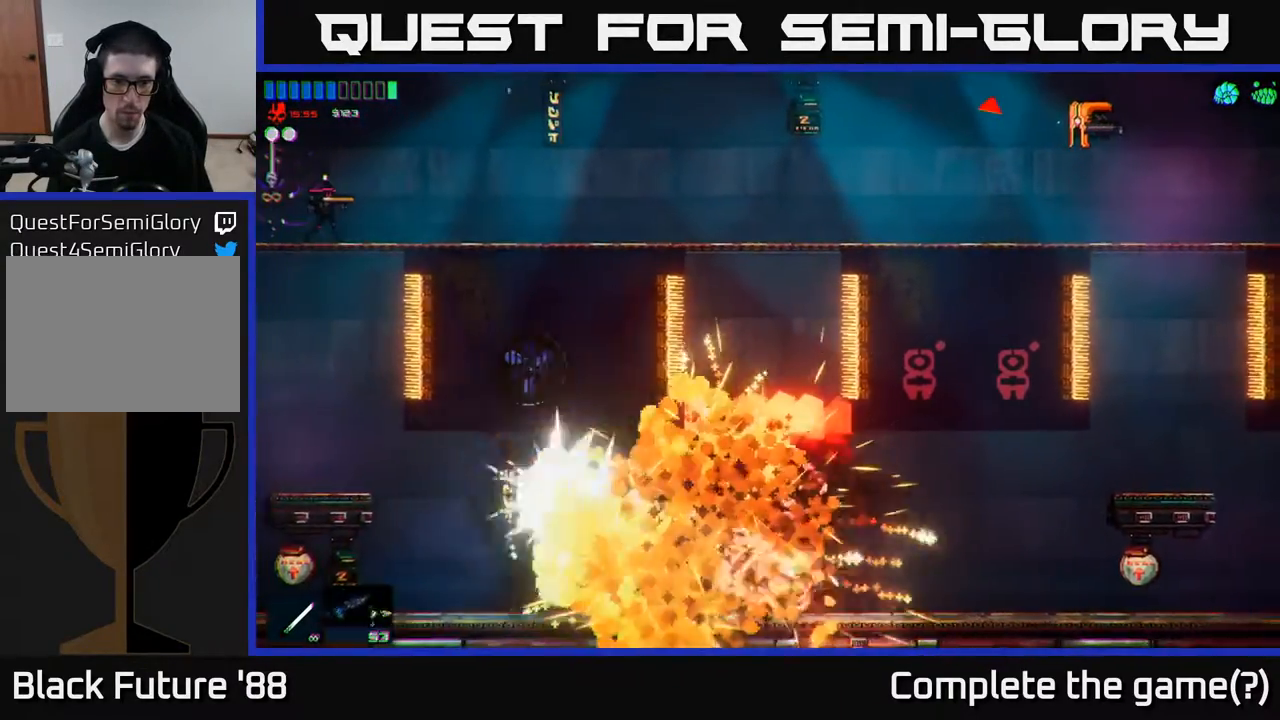
{"buttons": [], "left_stick": "right", "right_stick": "left", "events": [[367, "left_stick", "right"]]}
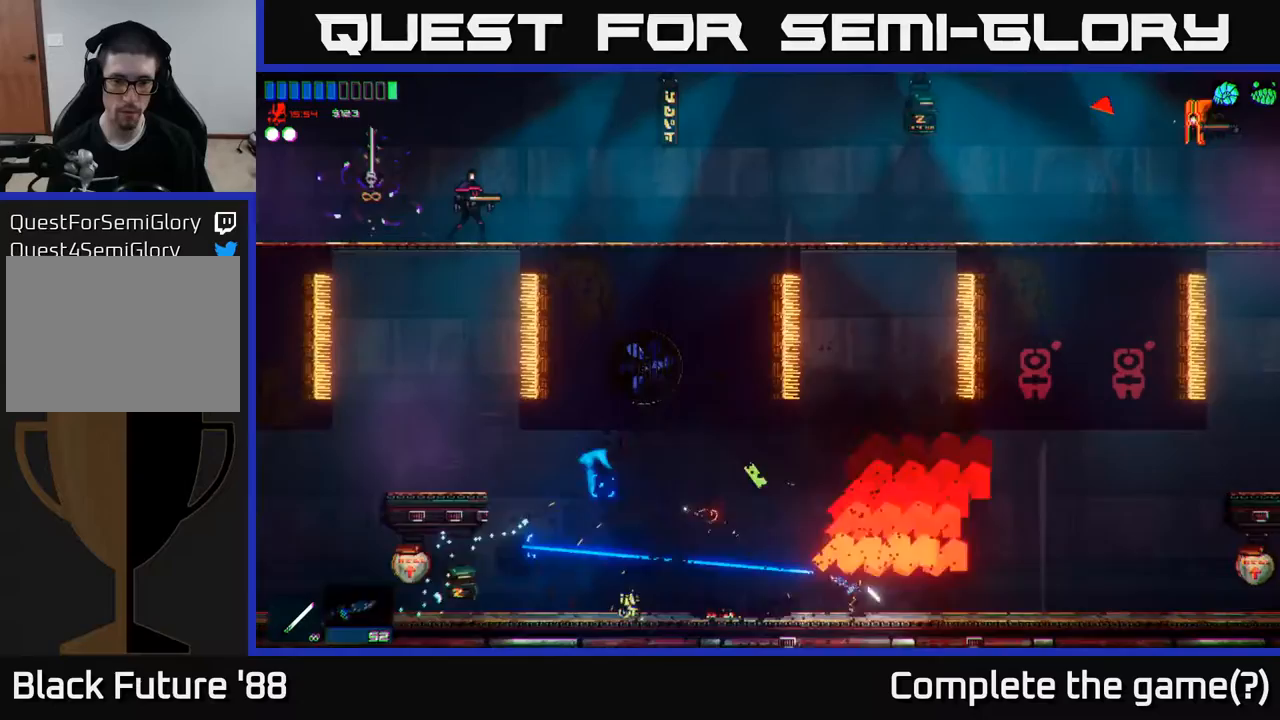
{"buttons": [], "left_stick": "left", "right_stick": "center", "events": [[250, "right_stick", "center"], [317, "left_stick", "left"]]}
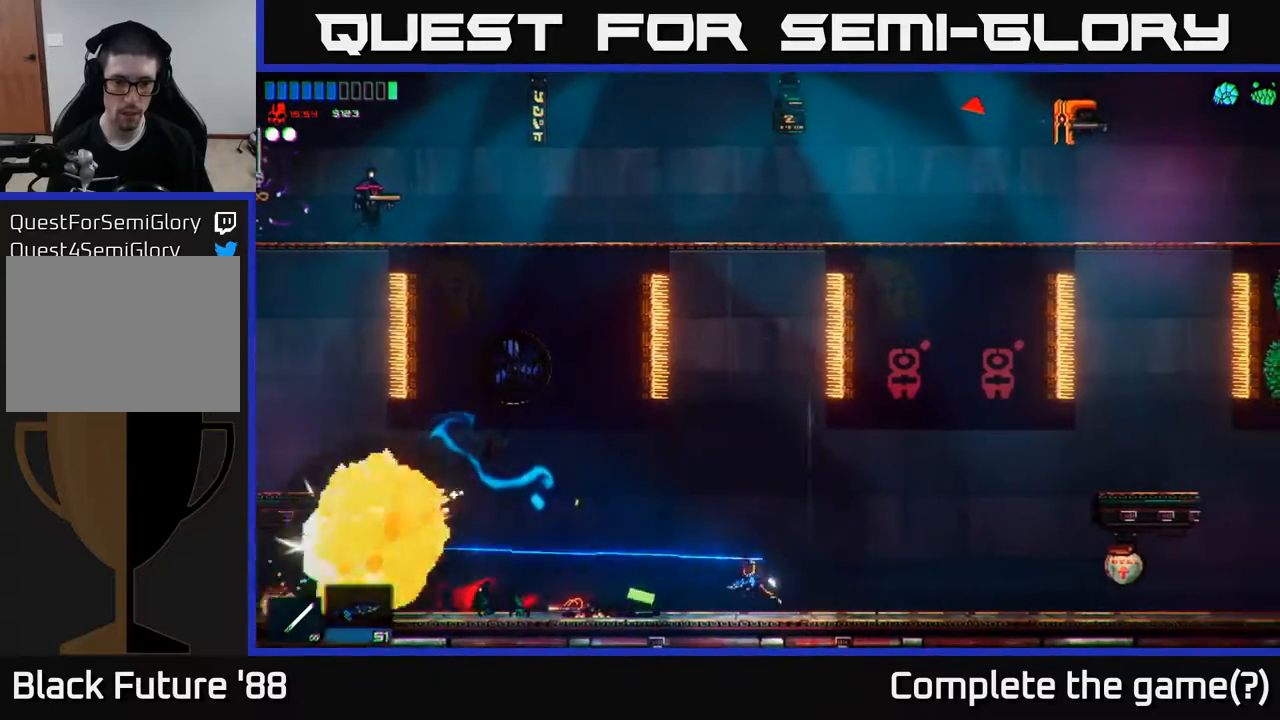
{"buttons": [], "left_stick": "left", "right_stick": "center", "events": []}
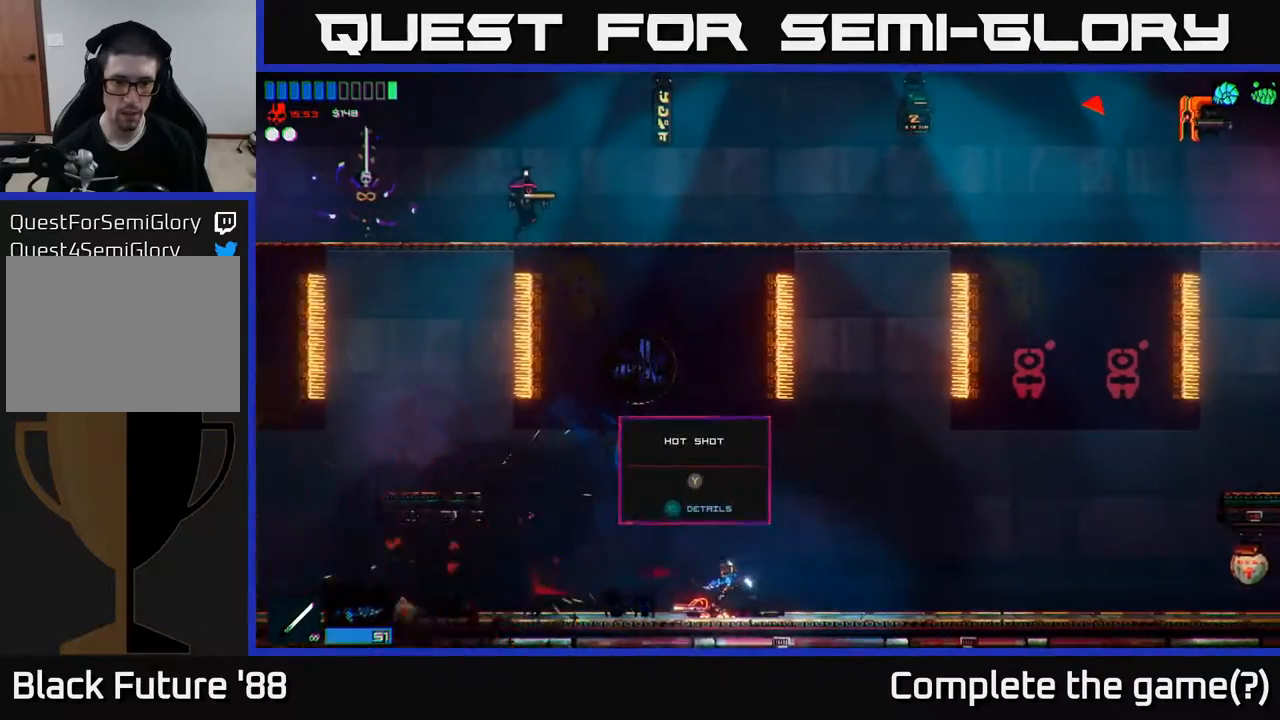
{"buttons": [], "left_stick": "center", "right_stick": "center", "events": [[83, "left_stick", "center"]]}
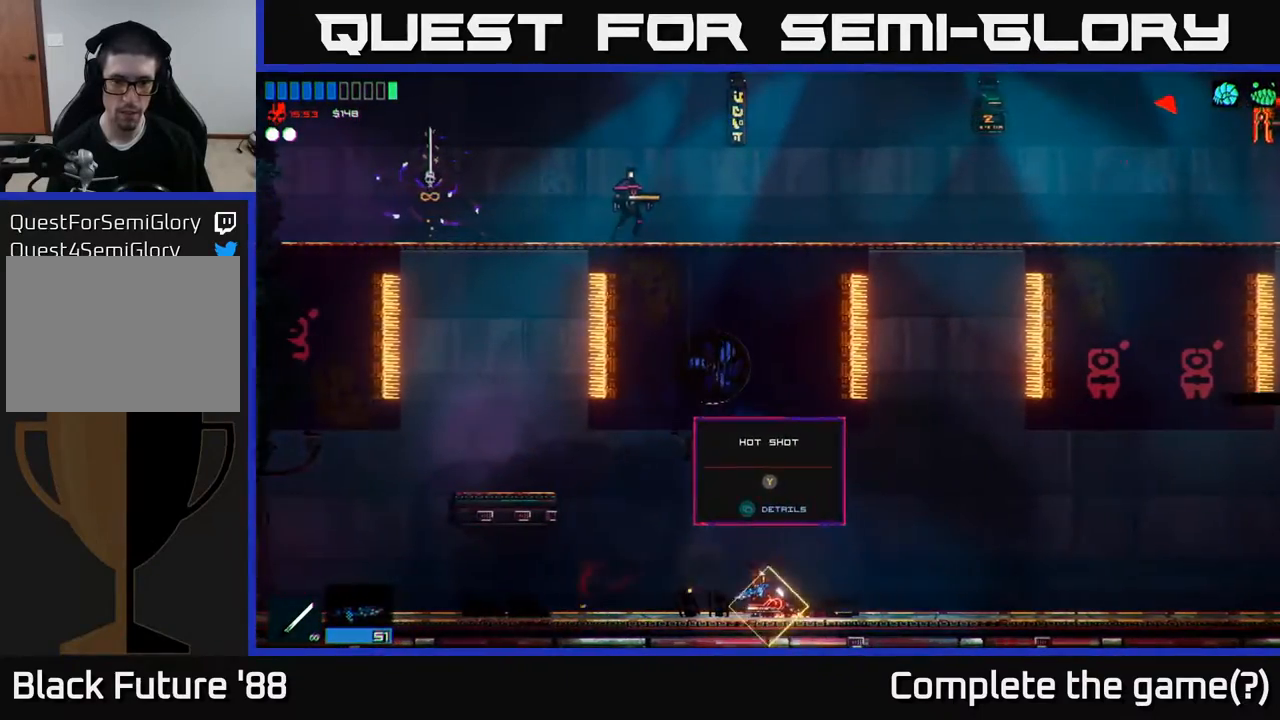
{"buttons": [], "left_stick": "center", "right_stick": "center", "events": []}
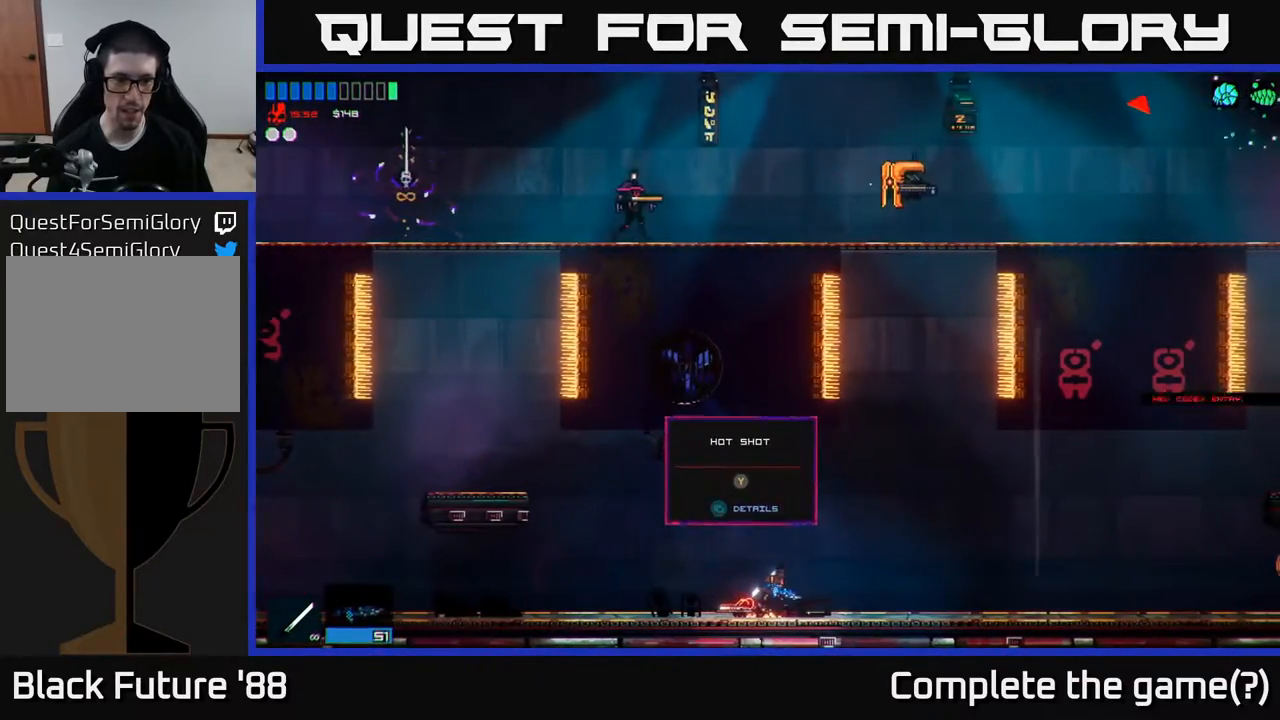
{"buttons": [], "left_stick": "center", "right_stick": "center", "events": [[467, "Y", "down"], [500, "Y", "up"]]}
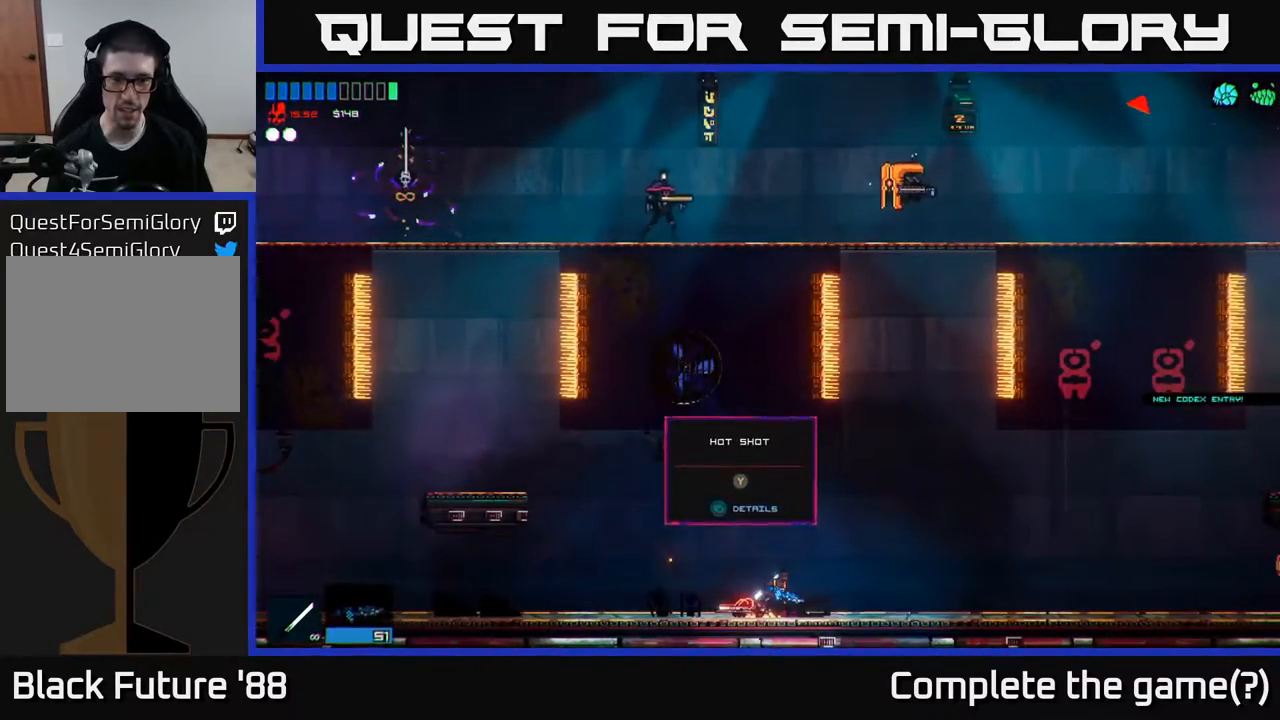
{"buttons": ["A"], "left_stick": "up", "right_stick": "center", "events": [[17, "left_stick", "right"], [333, "A", "down"], [500, "left_stick", "up"]]}
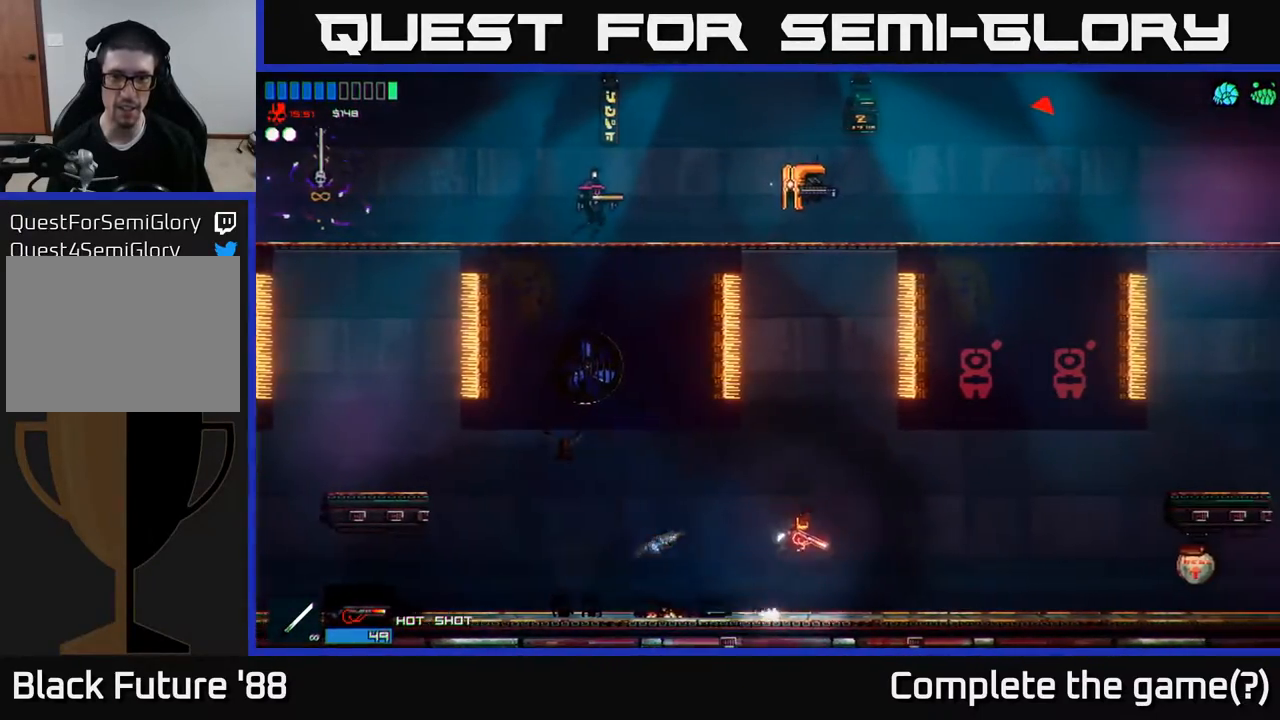
{"buttons": [], "left_stick": "center", "right_stick": "center", "events": [[17, "A", "up"], [133, "right_stick", "up"], [233, "left_stick", "center"], [450, "right_stick", "center"]]}
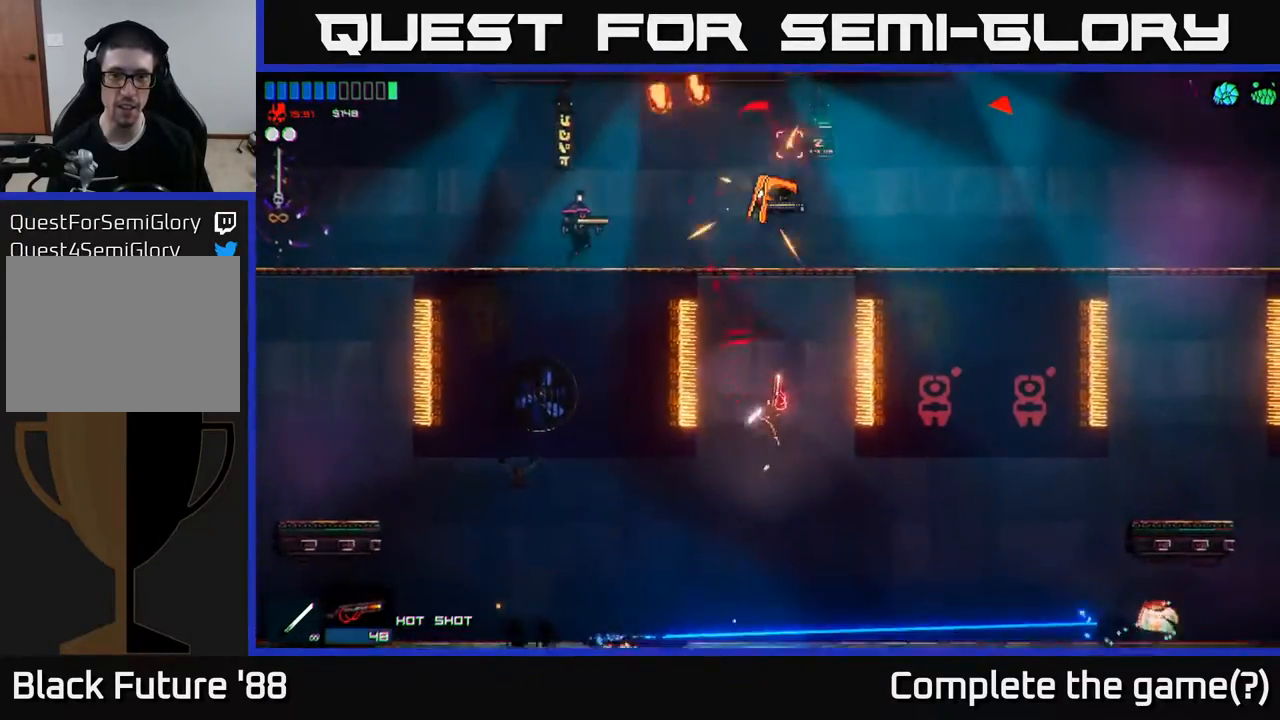
{"buttons": ["A"], "left_stick": "center", "right_stick": "center", "events": [[67, "left_stick", "right"], [200, "left_stick", "center"], [400, "A", "down"]]}
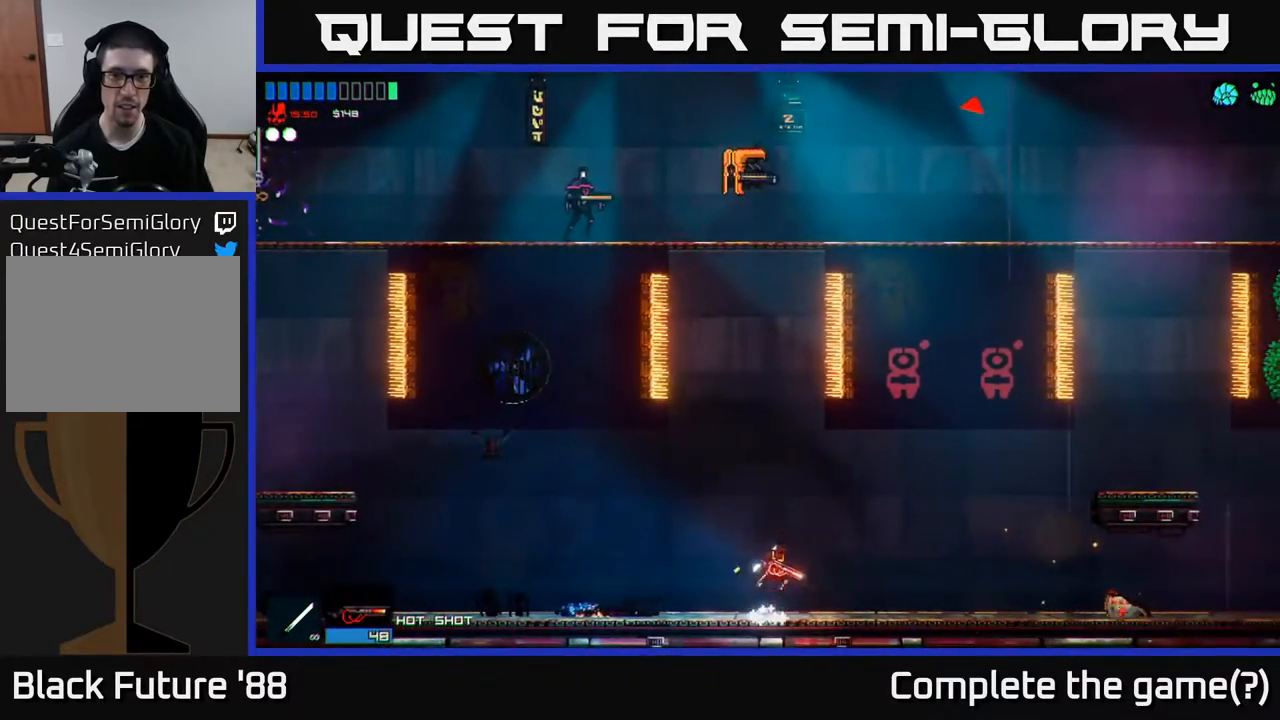
{"buttons": [], "left_stick": "center", "right_stick": "up", "events": [[83, "A", "up"], [217, "right_stick", "up"]]}
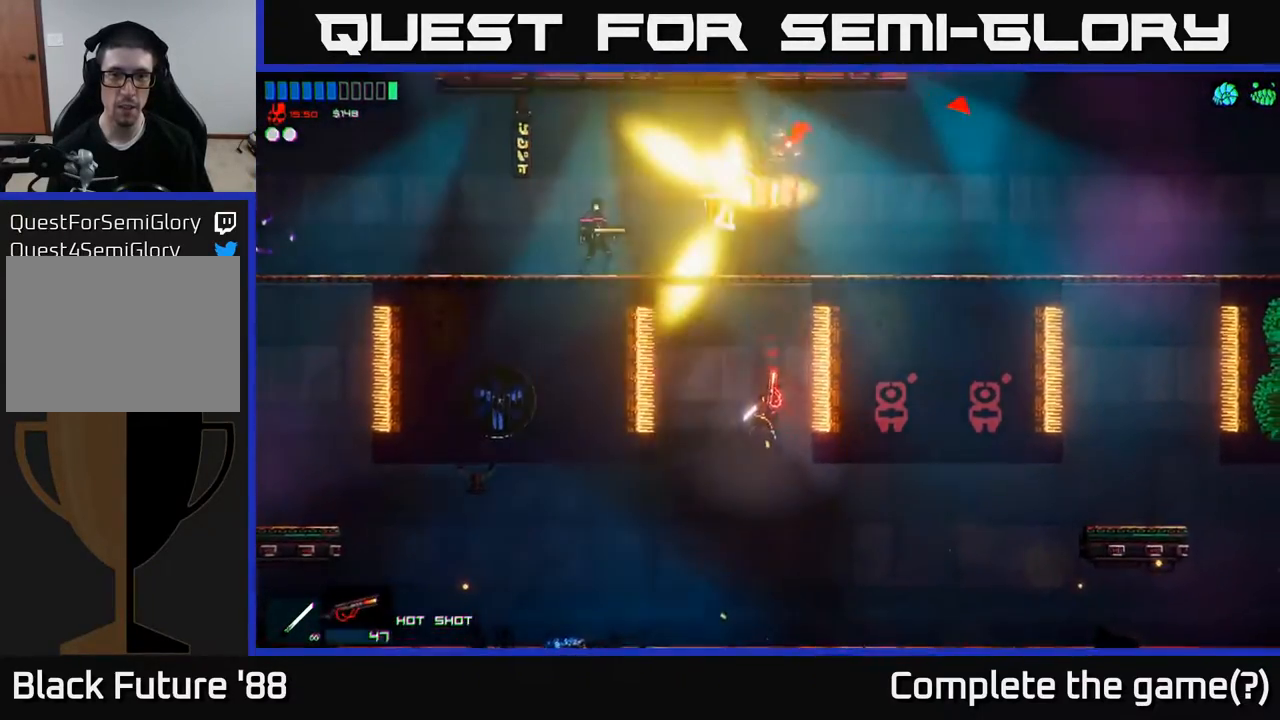
{"buttons": [], "left_stick": "center", "right_stick": "center", "events": [[50, "right_stick", "center"]]}
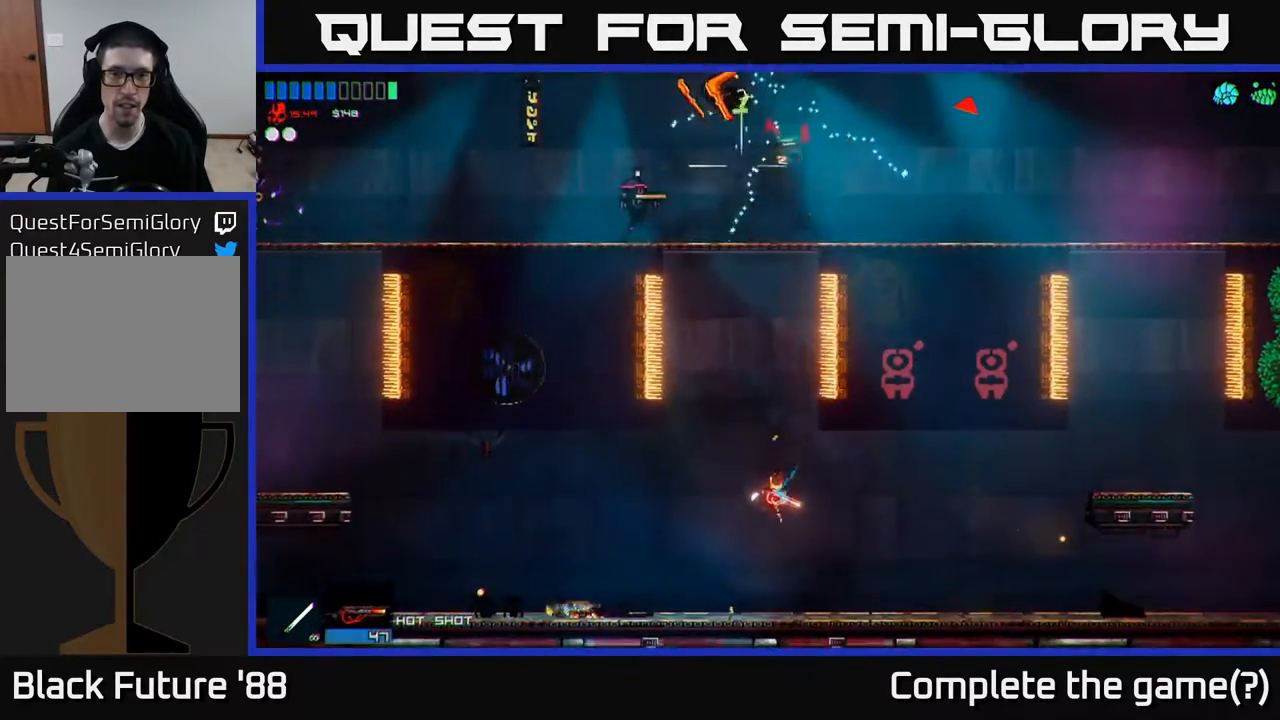
{"buttons": [], "left_stick": "center", "right_stick": "center", "events": [[167, "A", "down"], [500, "A", "up"]]}
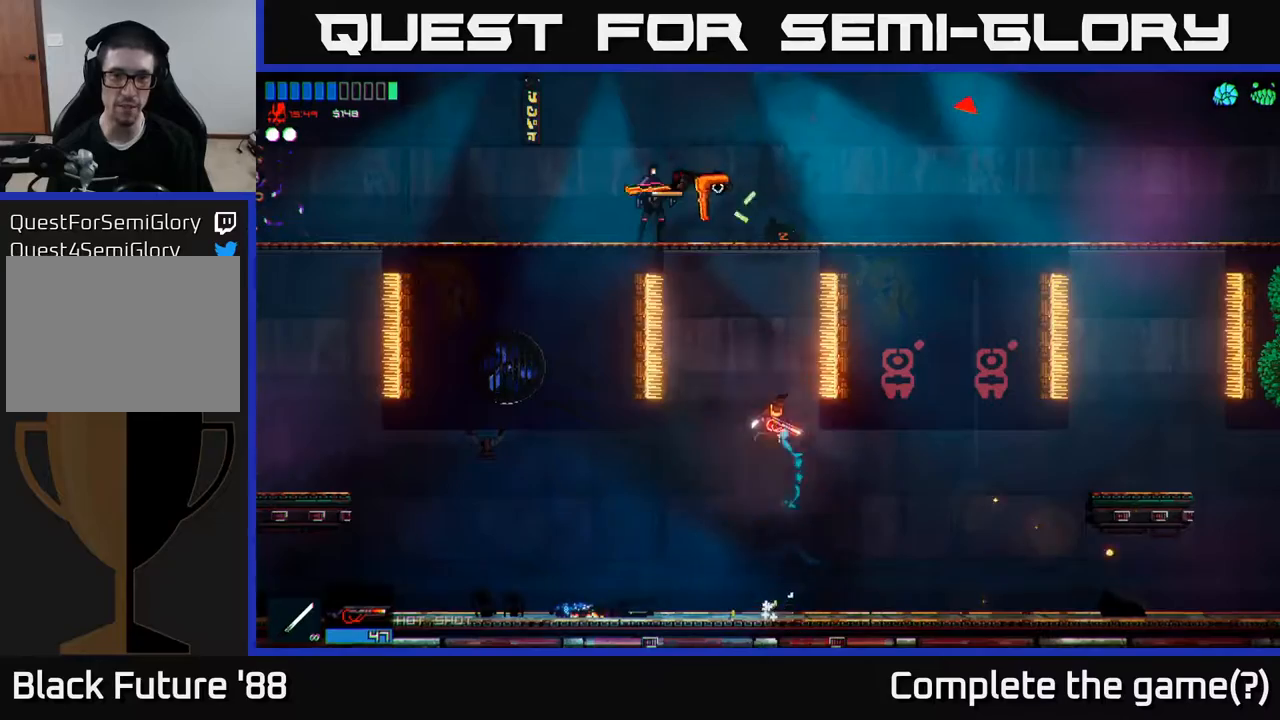
{"buttons": [], "left_stick": "right", "right_stick": "up-left", "events": [[100, "A", "down"], [233, "left_stick", "up-left"], [250, "A", "up"], [350, "right_stick", "up-left"], [450, "left_stick", "right"]]}
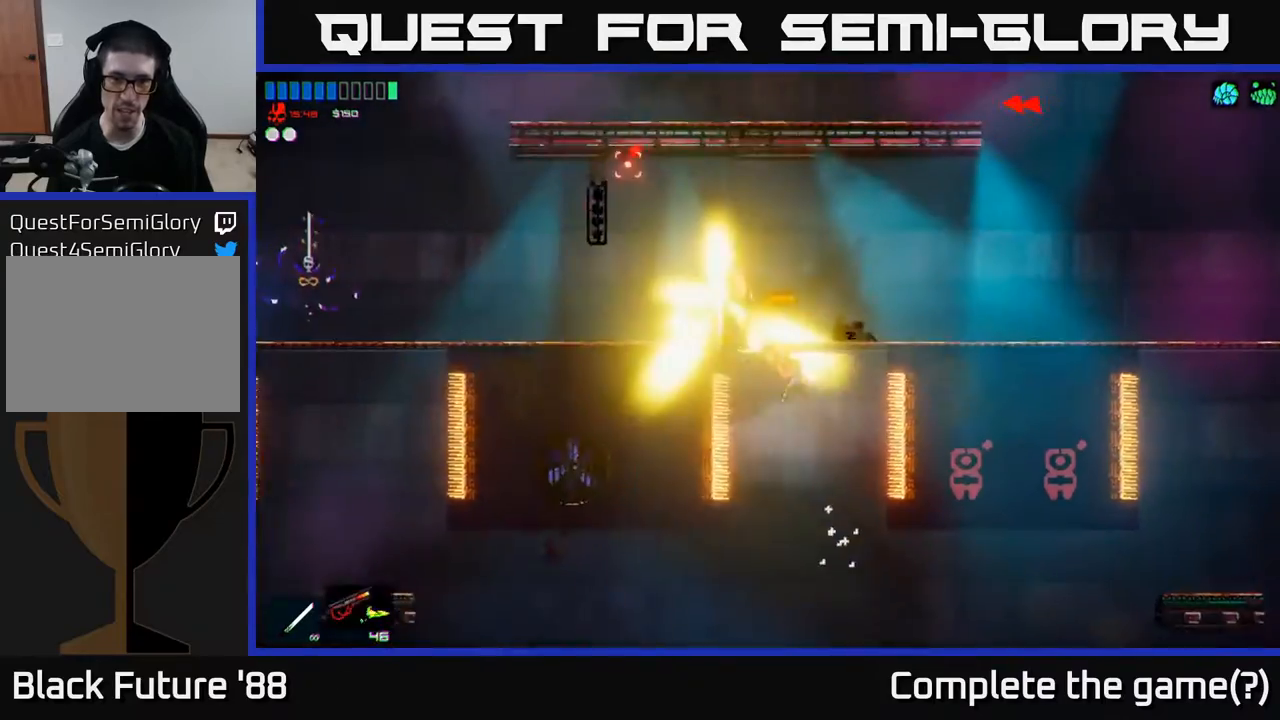
{"buttons": [], "left_stick": "center", "right_stick": "center", "events": [[67, "left_stick", "center"], [133, "right_stick", "center"]]}
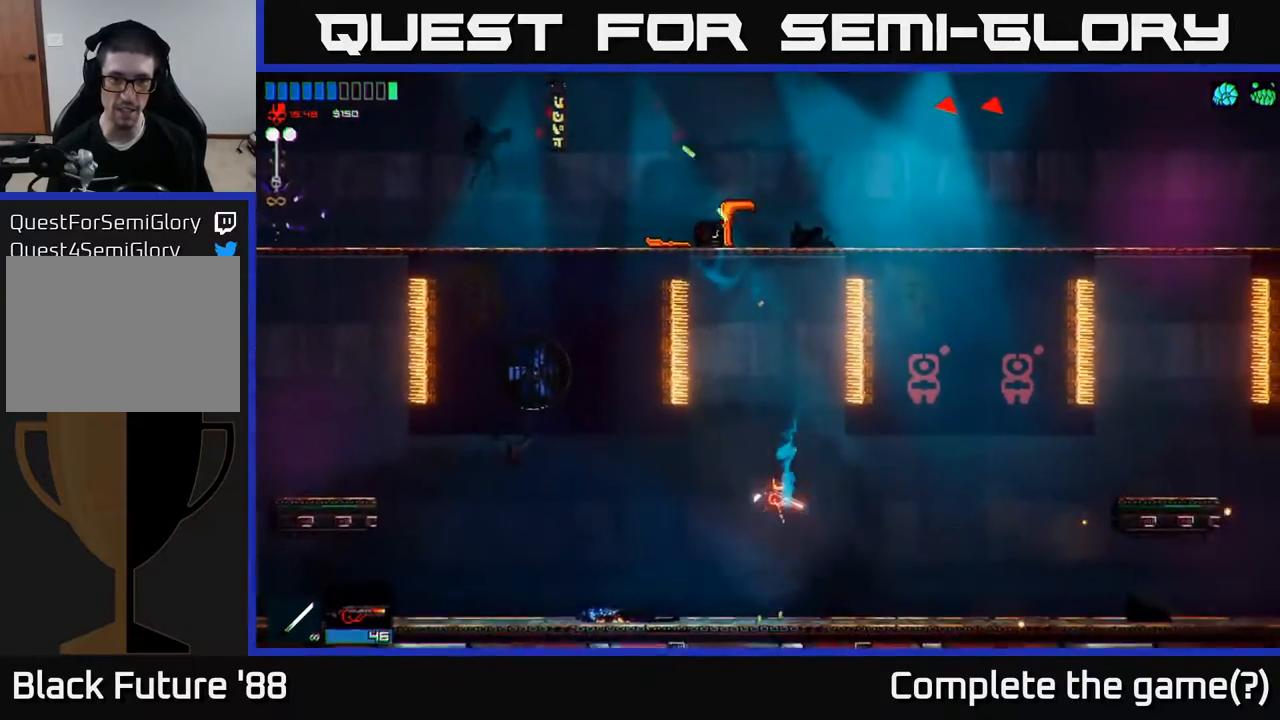
{"buttons": ["A"], "left_stick": "center", "right_stick": "center", "events": [[167, "A", "down"], [367, "left_stick", "left"], [483, "left_stick", "center"]]}
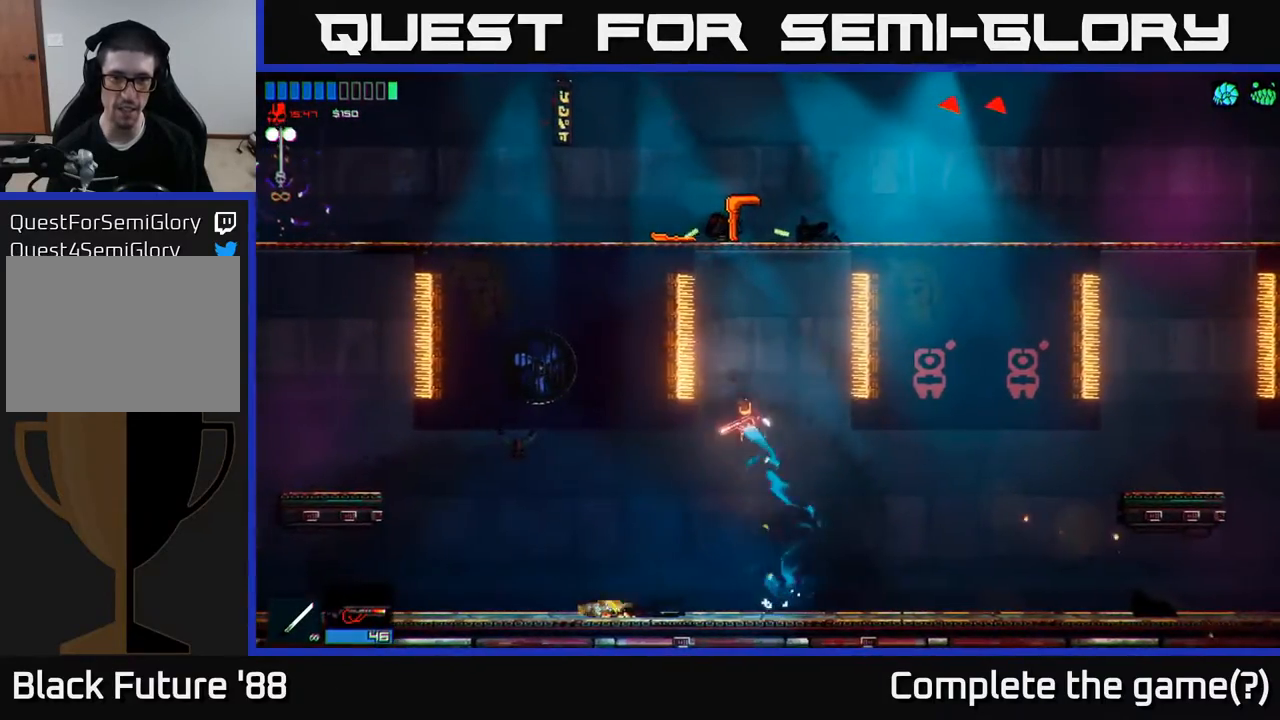
{"buttons": ["R1"], "left_stick": "up", "right_stick": "center", "events": [[83, "A", "up"], [167, "A", "down"], [350, "left_stick", "up"], [417, "A", "up"], [483, "R1", "down"]]}
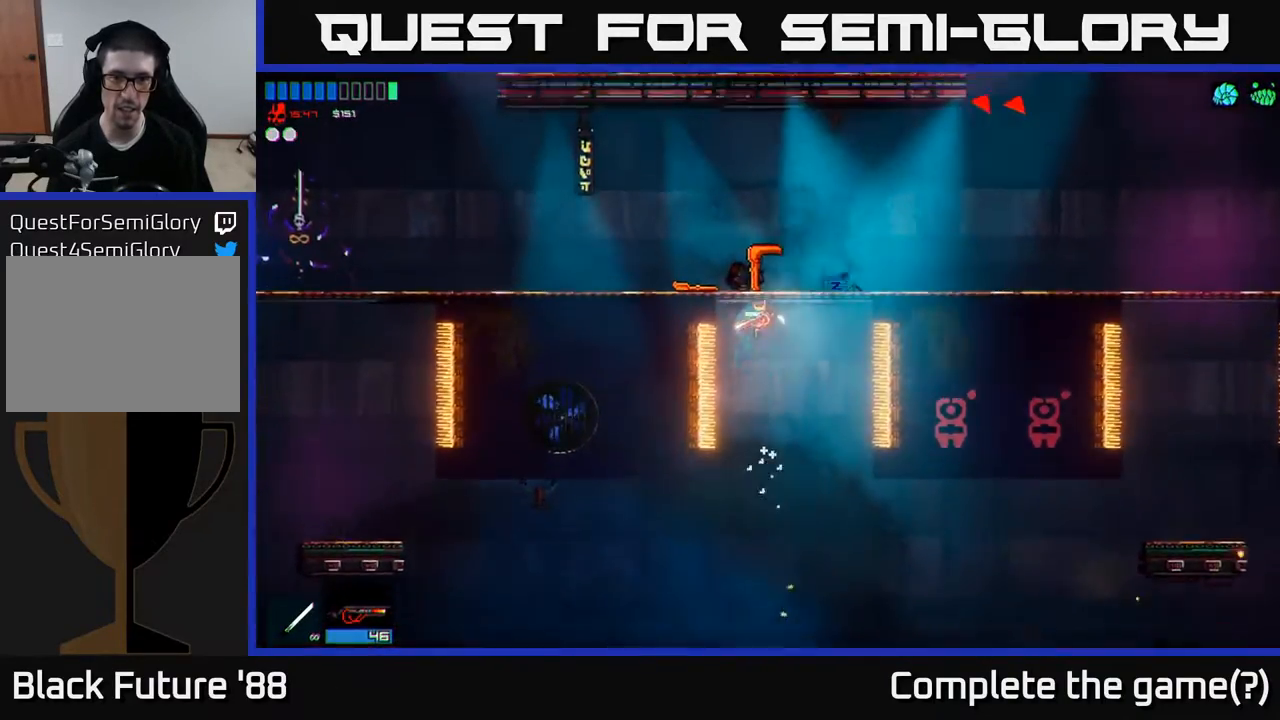
{"buttons": [], "left_stick": "right", "right_stick": "center", "events": [[83, "R1", "up"], [117, "left_stick", "up-left"], [283, "left_stick", "right"]]}
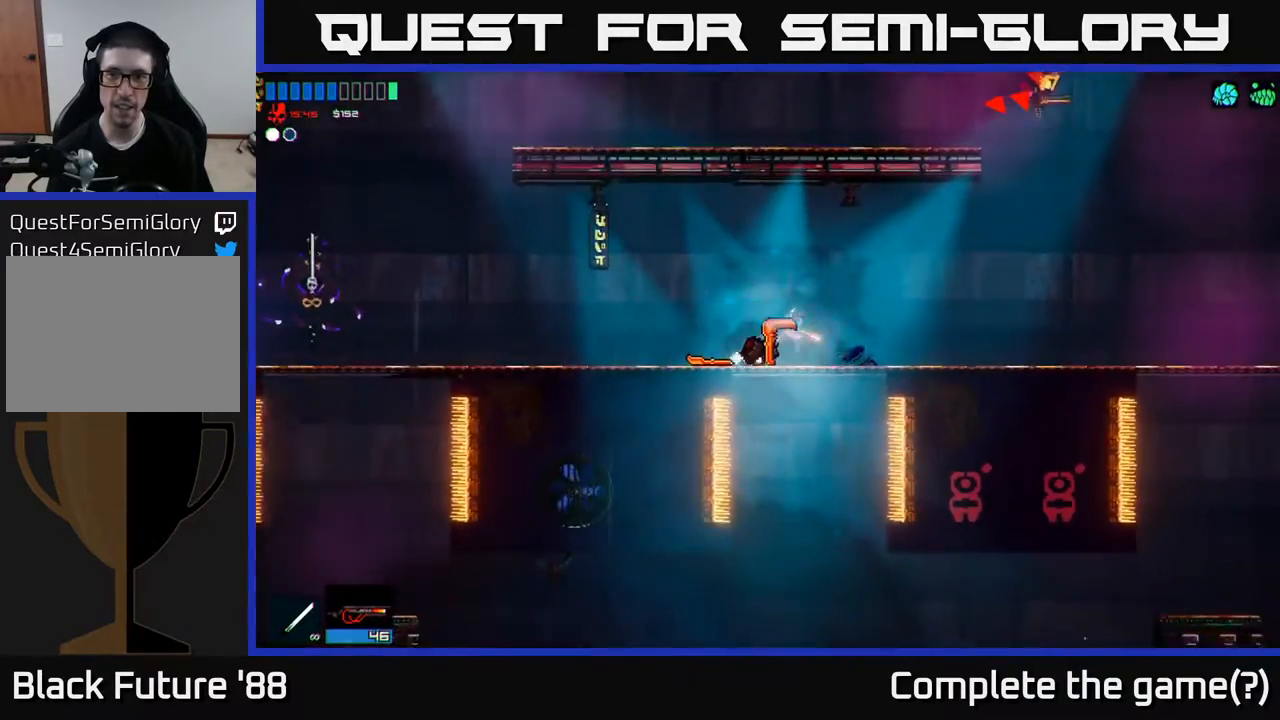
{"buttons": [], "left_stick": "up-right", "right_stick": "center", "events": [[383, "A", "down"], [483, "A", "up"], [500, "left_stick", "up-right"]]}
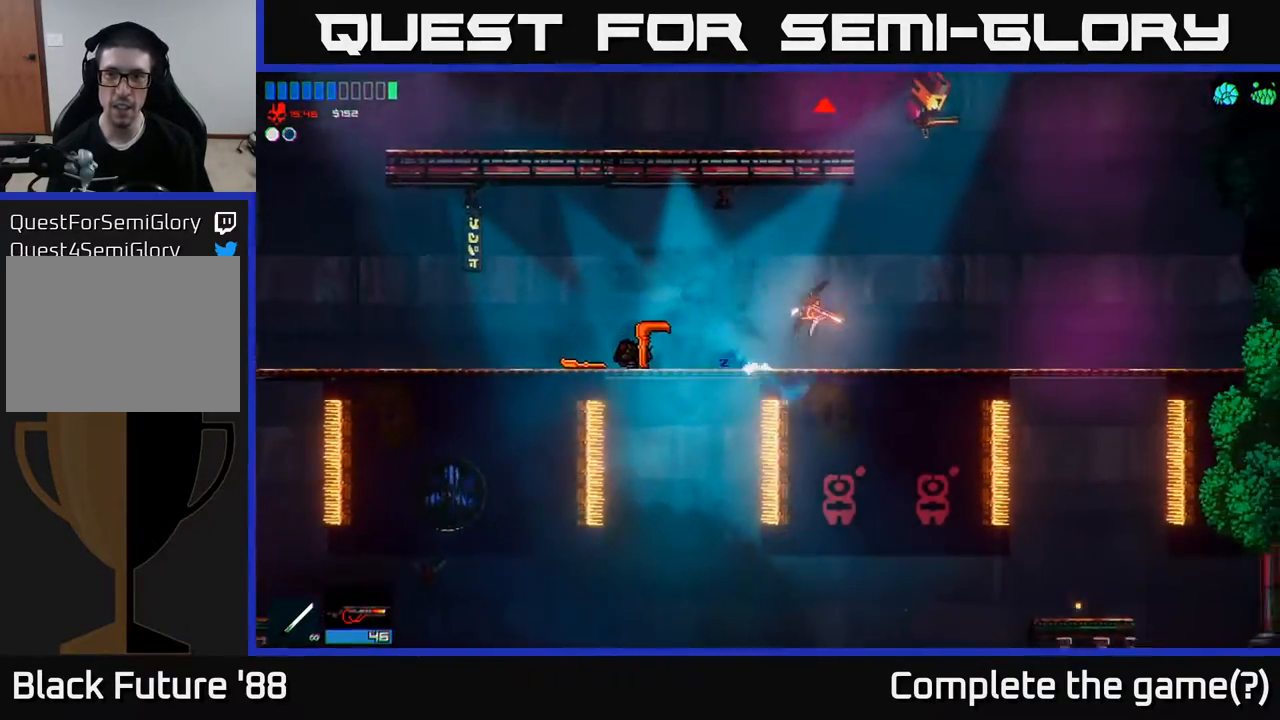
{"buttons": [], "left_stick": "right", "right_stick": "center", "events": [[117, "right_stick", "up-right"], [283, "left_stick", "right"], [417, "right_stick", "center"]]}
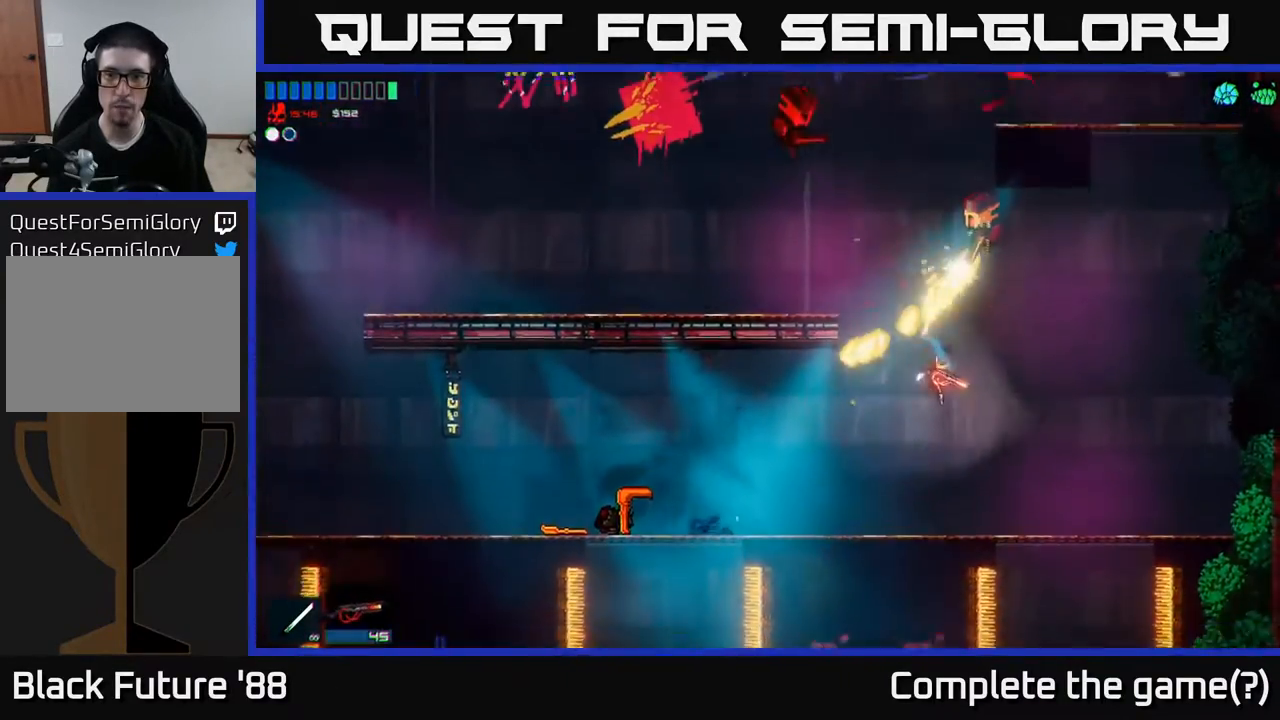
{"buttons": ["A"], "left_stick": "up-right", "right_stick": "center", "events": [[183, "left_stick", "up-right"], [350, "A", "down"]]}
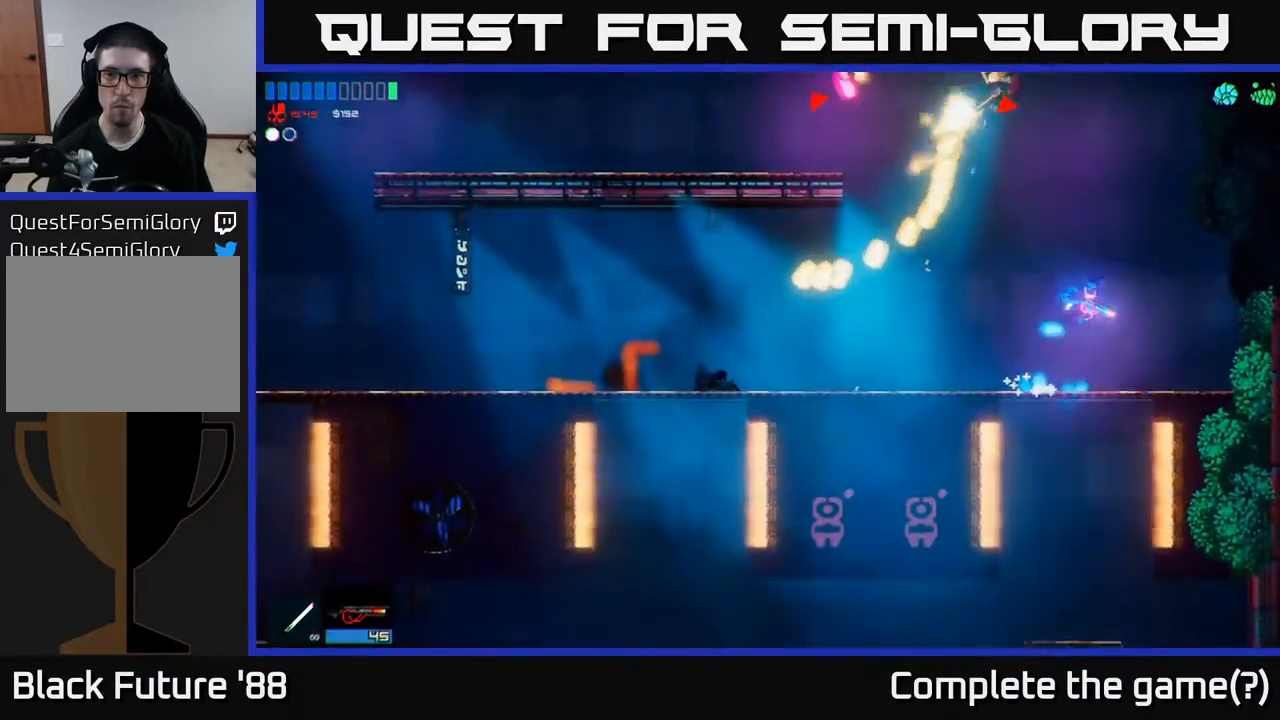
{"buttons": [], "left_stick": "center", "right_stick": "up-left", "events": [[50, "A", "up"], [83, "left_stick", "up"], [150, "right_stick", "up-left"], [267, "left_stick", "center"]]}
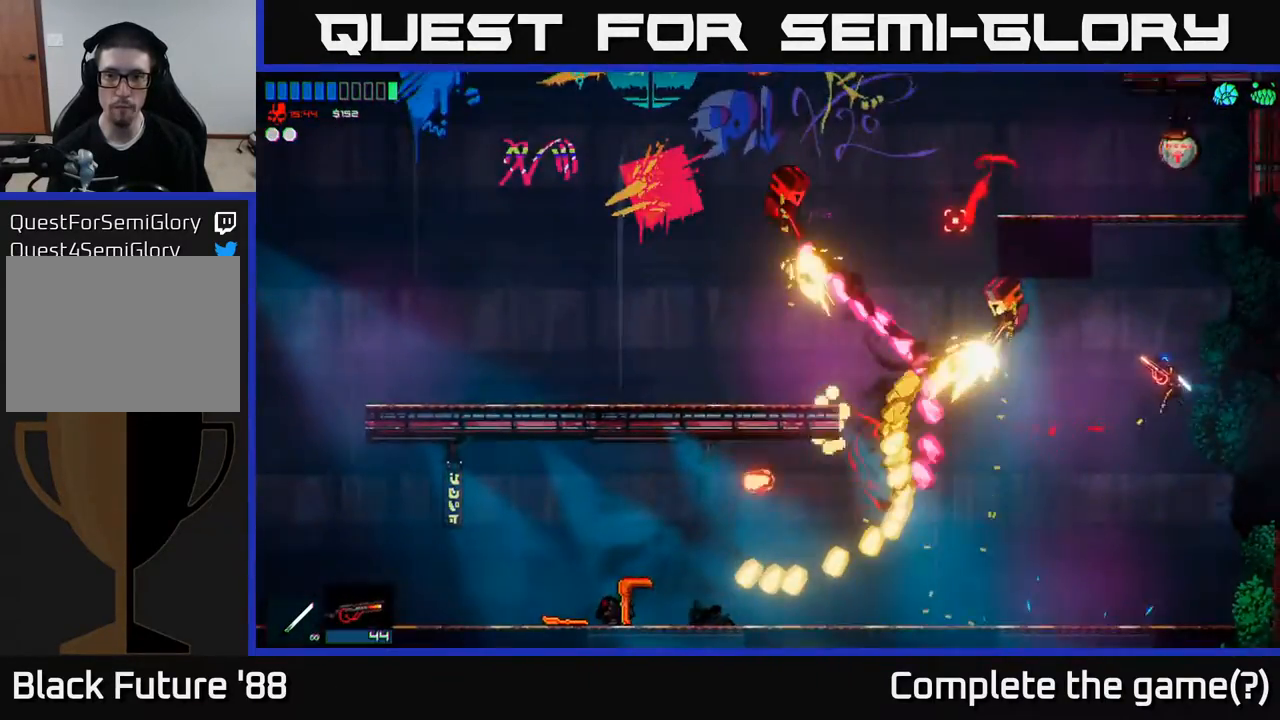
{"buttons": [], "left_stick": "center", "right_stick": "center", "events": [[33, "left_stick", "left"], [150, "left_stick", "center"], [217, "left_stick", "right"], [333, "left_stick", "center"], [367, "right_stick", "center"]]}
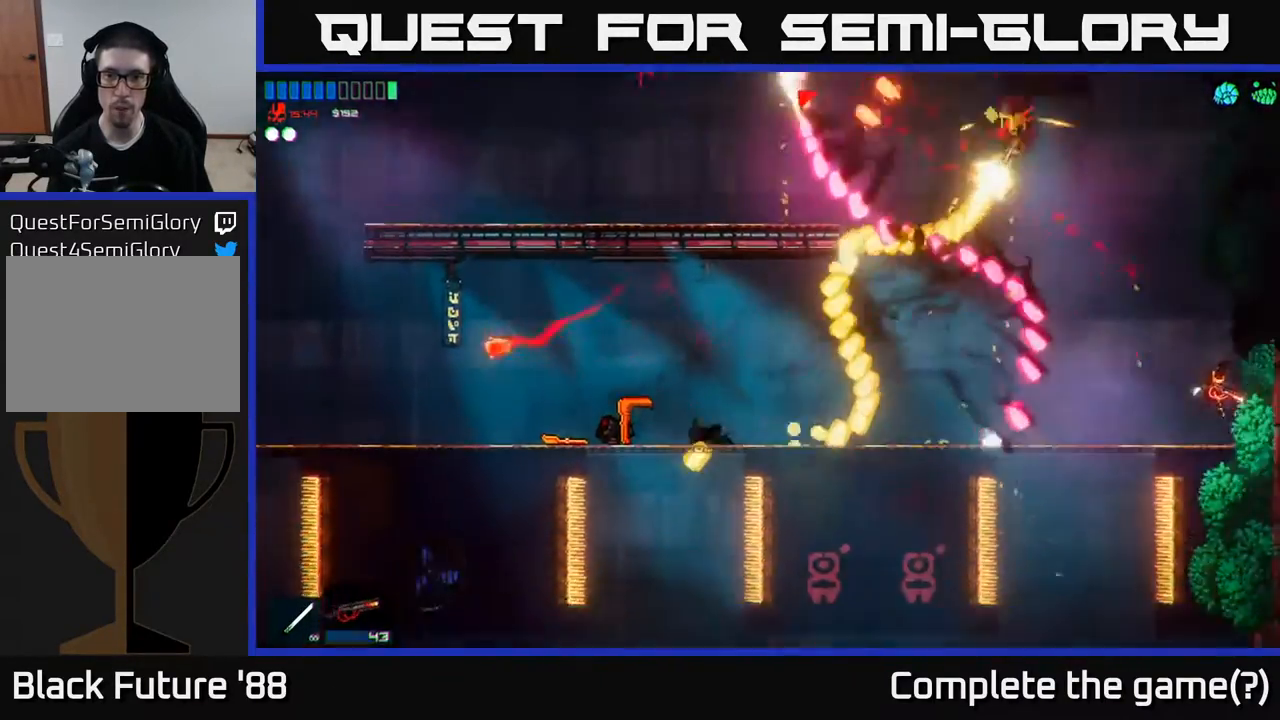
{"buttons": [], "left_stick": "up-left", "right_stick": "center", "events": [[217, "A", "down"], [483, "A", "up"], [483, "left_stick", "up-left"]]}
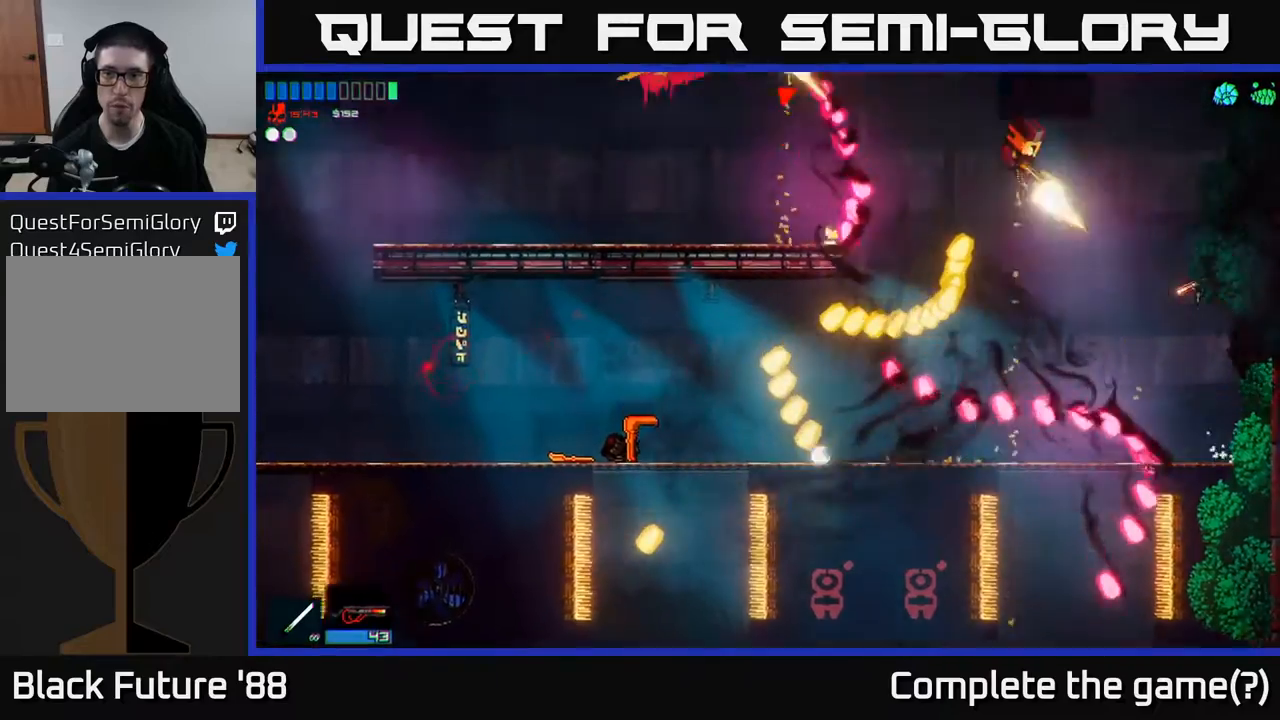
{"buttons": [], "left_stick": "center", "right_stick": "center", "events": [[100, "right_stick", "up-left"], [117, "left_stick", "center"], [167, "left_stick", "right"], [333, "right_stick", "center"], [467, "left_stick", "center"]]}